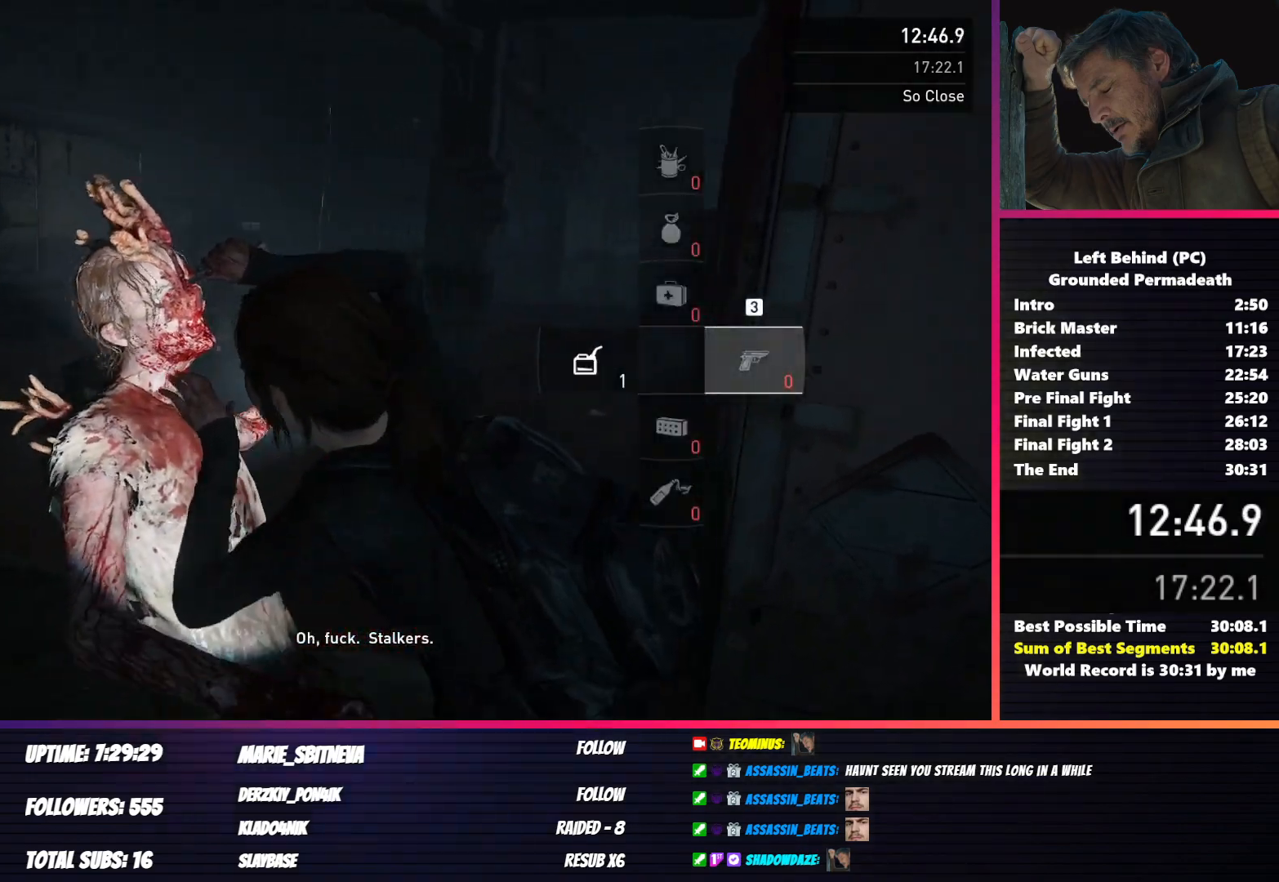
Gameplay with keyboard and mouse; each line is a JSON object with the keys and mouse buttons held at the frame after it. "events" lists presses ("down") and releases ("up") of "1", "2", "3", "4", "5", "a", "alt", "b", "c", "ctrl", "d", "e", "f", "g", "q", "r", "s", "shift", "space", "t", "tab", "v", "w", "x", "z", "mouse_left", "mouse_wheel", "mouse_right", "mouse_mb4" and "mouse_mb5" between this image and that frame as [ms after this image, input, new state], when the widget could be followed in between. "mouse_left", "mouse_wheel", "mouse_right", "mouse_mb4", "mouse_mb5" = the "left", "wheel", "right", "mb4", "mb5" buttons of the "mouse" list. No other keys are recorded. "wheel" means that the mouse wheel is clicked or scrolled. Mouse movement is not recorded.
{"keys": ["a", "f", "shift"], "mouse": [], "events": [[500, "f", "down"]]}
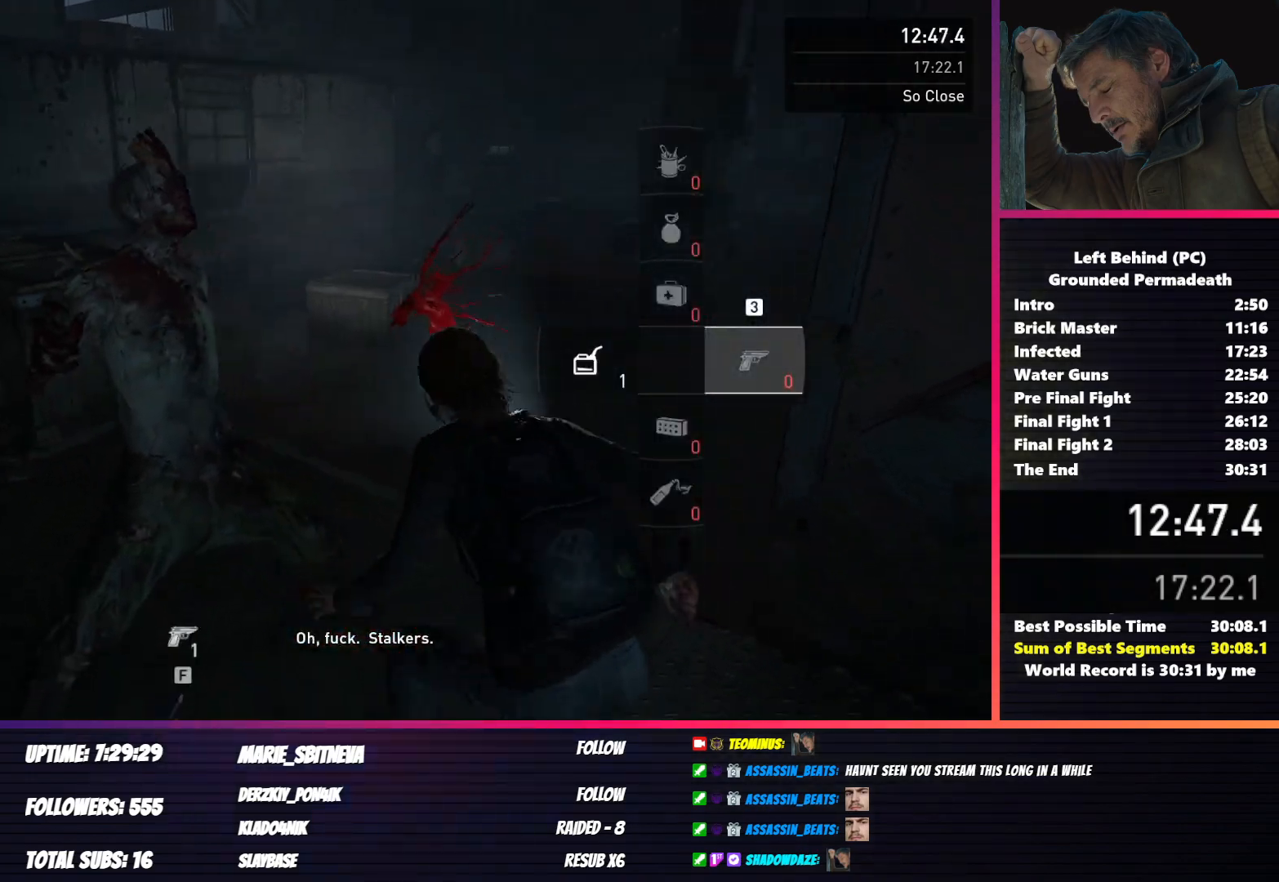
{"keys": ["a", "shift", "w"], "mouse": [], "events": [[133, "f", "up"], [317, "shift", "up"], [383, "w", "down"], [467, "shift", "down"]]}
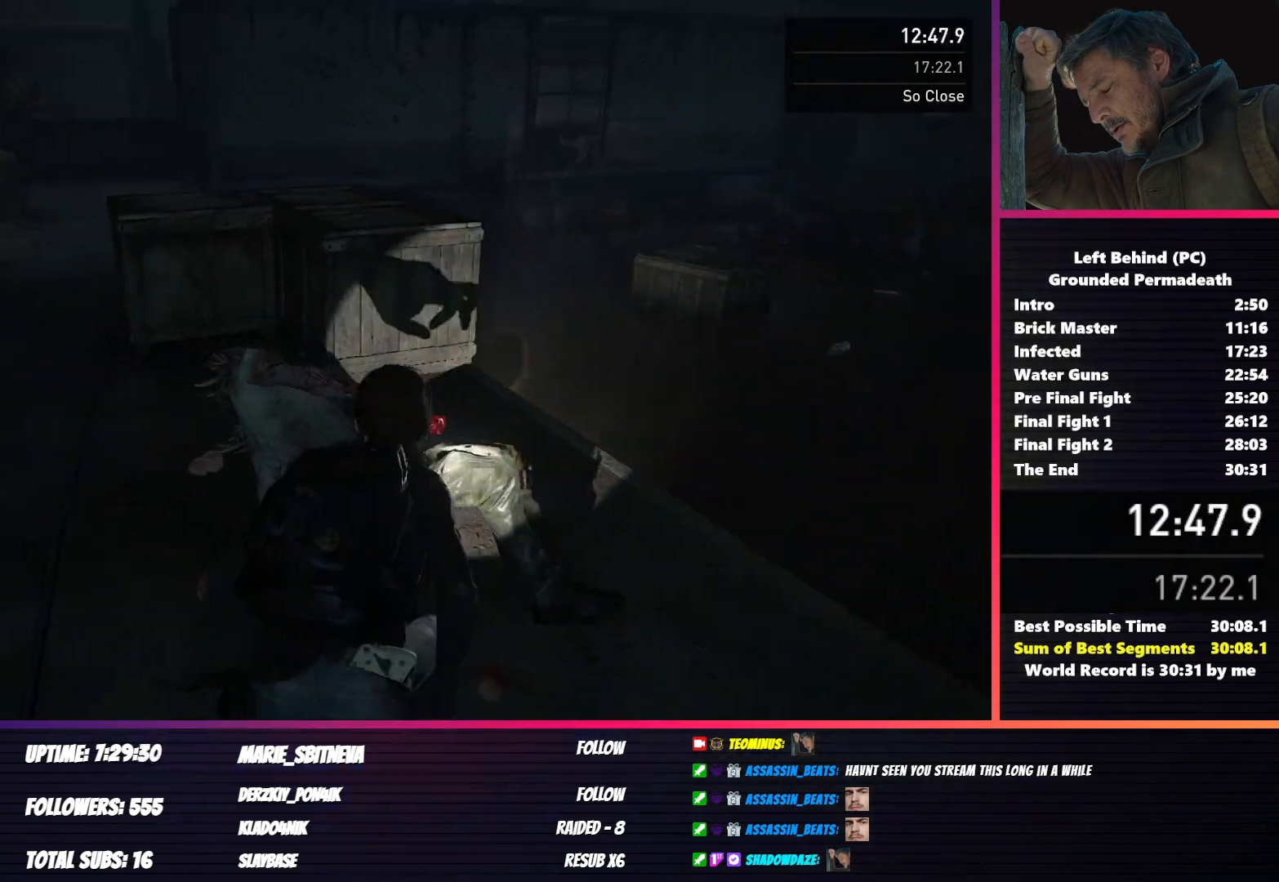
{"keys": ["a", "shift", "w"], "mouse": [], "events": [[400, "r", "down"], [483, "r", "up"]]}
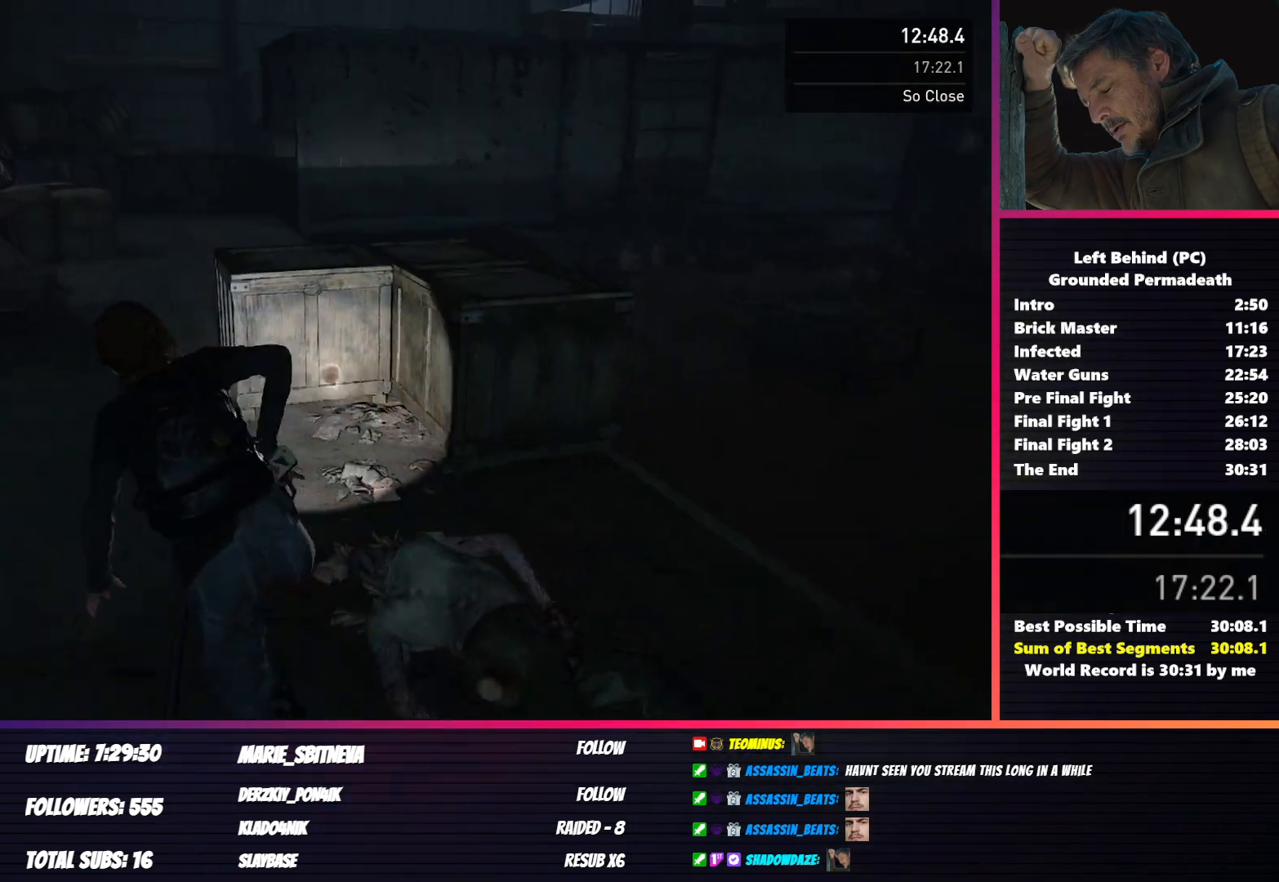
{"keys": ["a", "r", "w"], "mouse": [], "events": [[83, "a", "up"], [117, "r", "down"], [167, "r", "up"], [267, "a", "down"], [283, "r", "down"], [317, "shift", "up"], [350, "r", "up"], [383, "a", "up"], [450, "a", "down"], [467, "r", "down"]]}
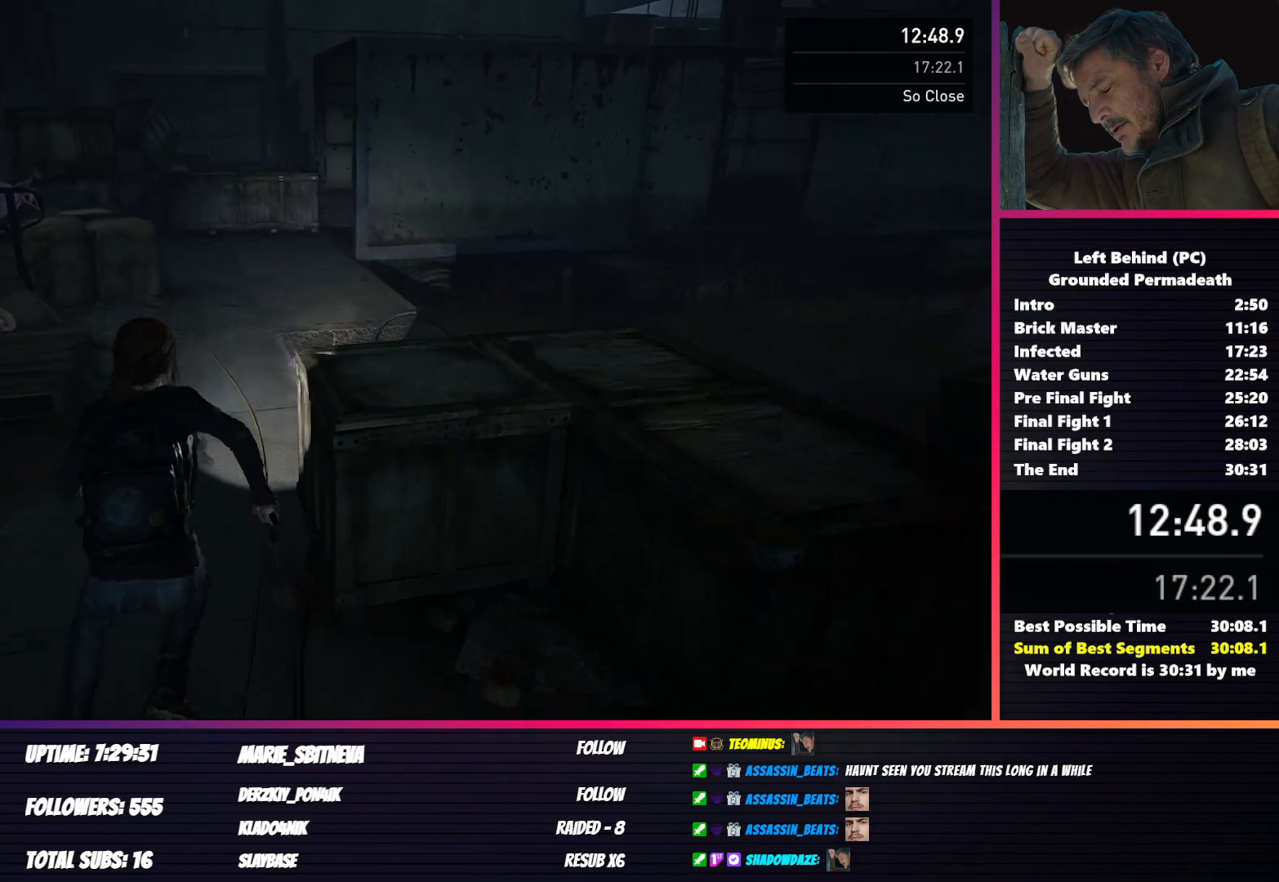
{"keys": [], "mouse": [], "events": [[17, "r", "up"], [33, "a", "up"], [117, "r", "down"], [200, "r", "up"], [300, "r", "down"], [383, "r", "up"], [383, "w", "up"]]}
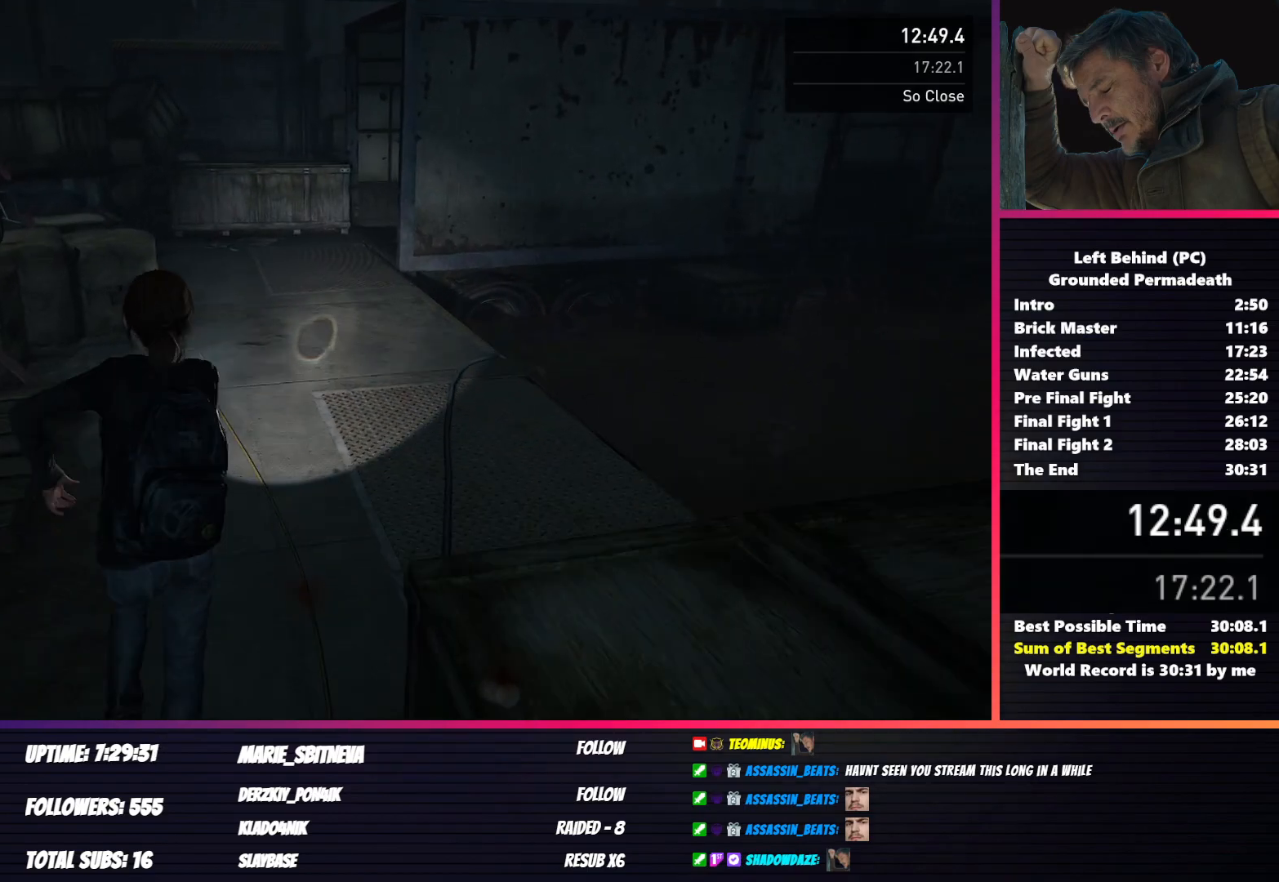
{"keys": ["shift"], "mouse": [], "events": [[133, "s", "down"], [133, "shift", "down"], [450, "s", "up"]]}
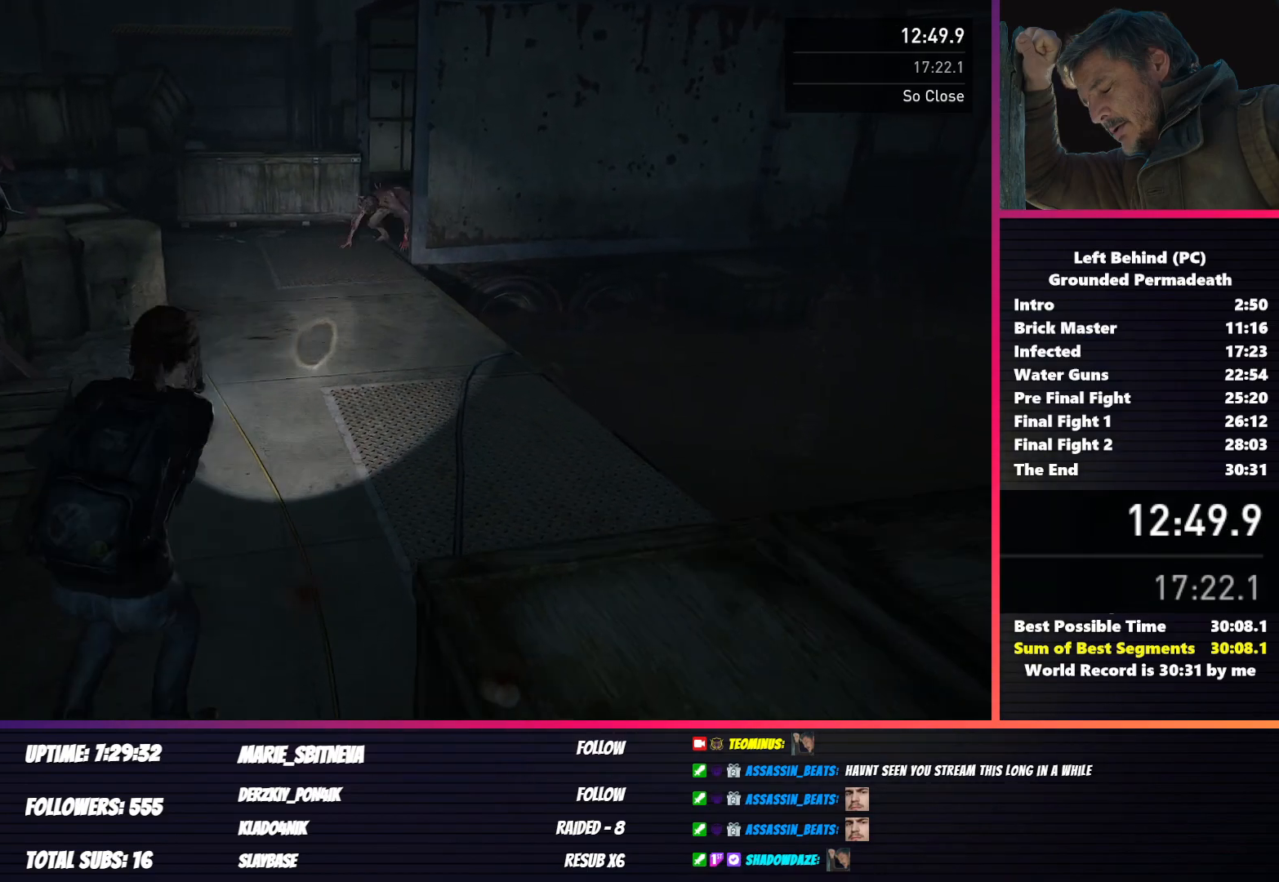
{"keys": ["shift"], "mouse": ["right"], "events": [[183, "a", "down"], [183, "w", "down"], [267, "mouse_right", "down"], [283, "a", "up"], [283, "w", "up"]]}
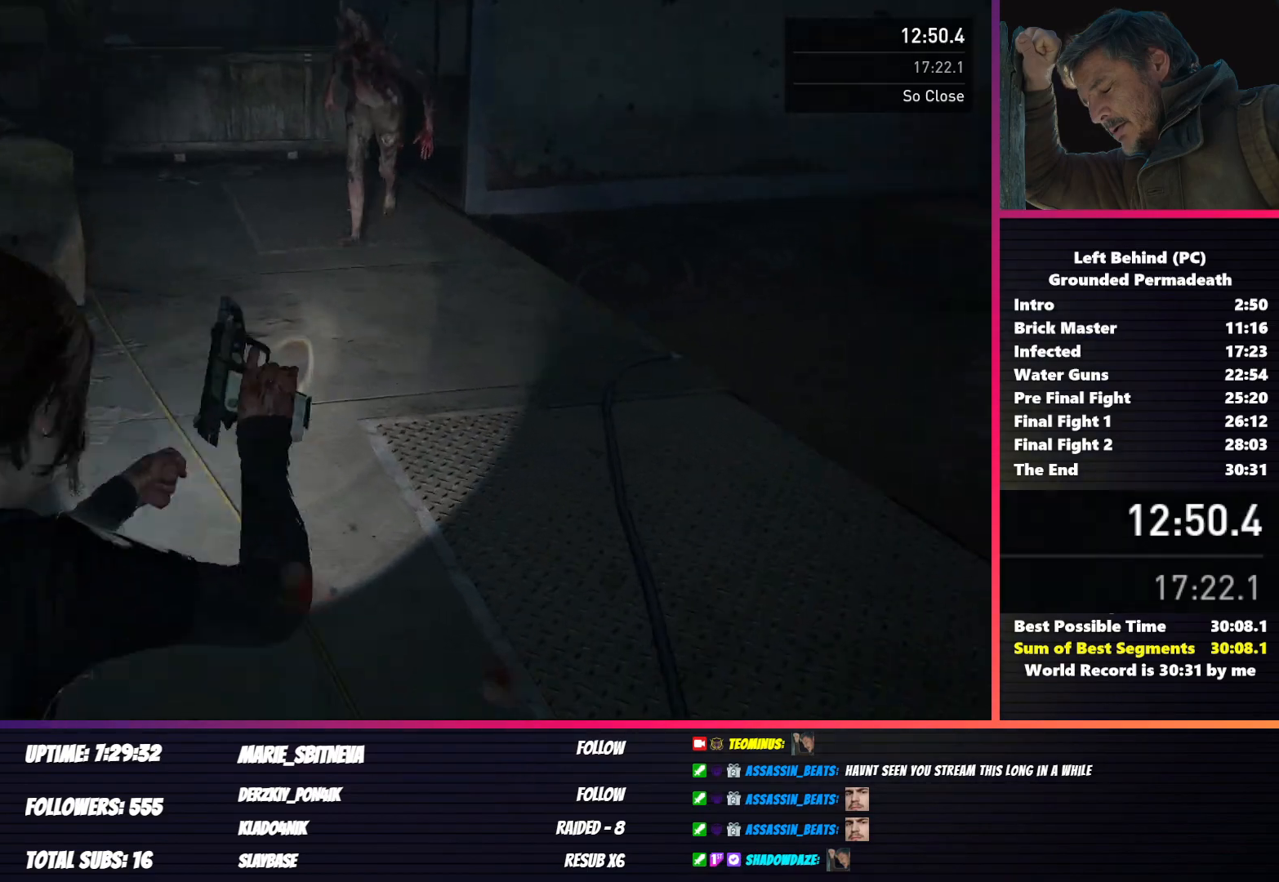
{"keys": ["shift"], "mouse": ["right"], "events": []}
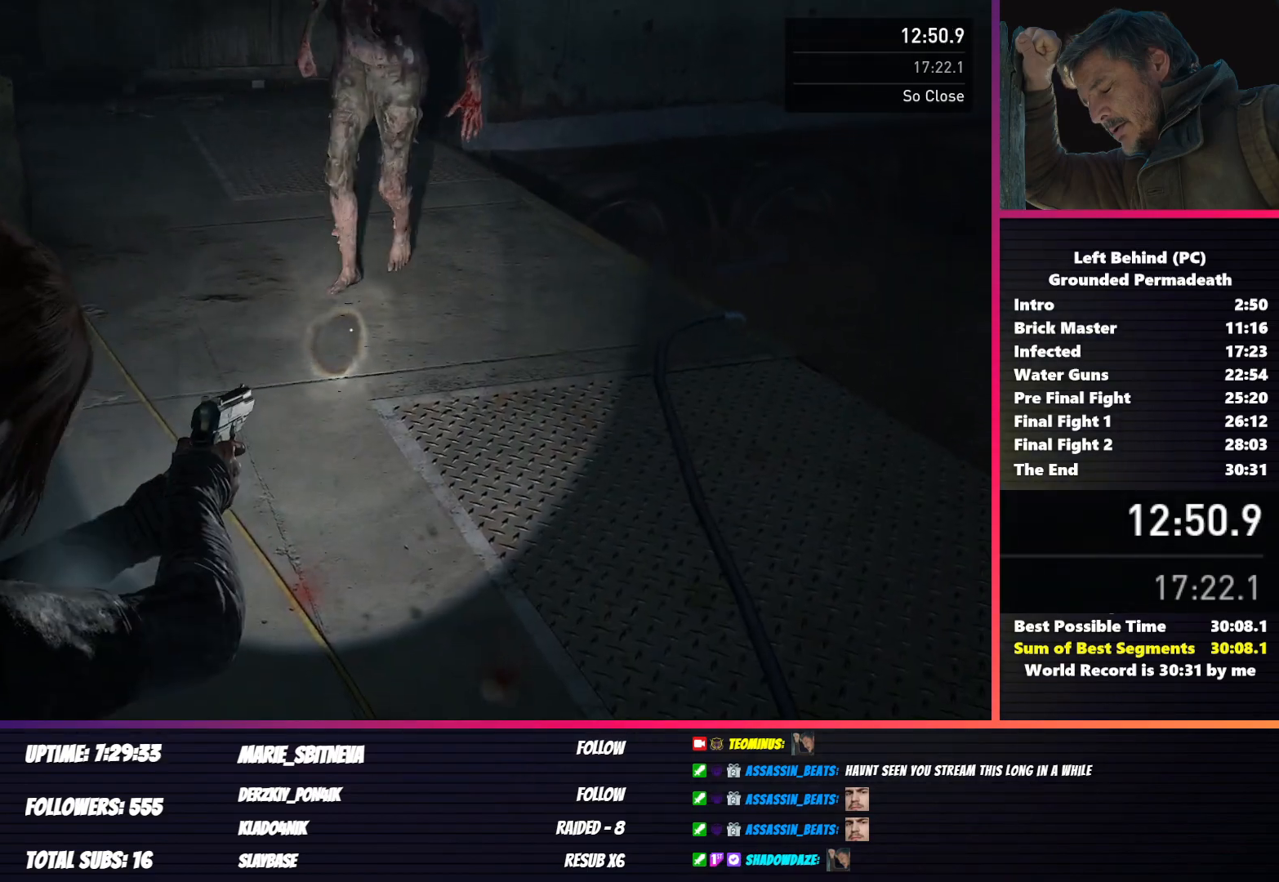
{"keys": ["shift", "w"], "mouse": [], "events": [[300, "mouse_left", "down"], [383, "mouse_left", "up"], [417, "w", "down"], [433, "mouse_right", "up"]]}
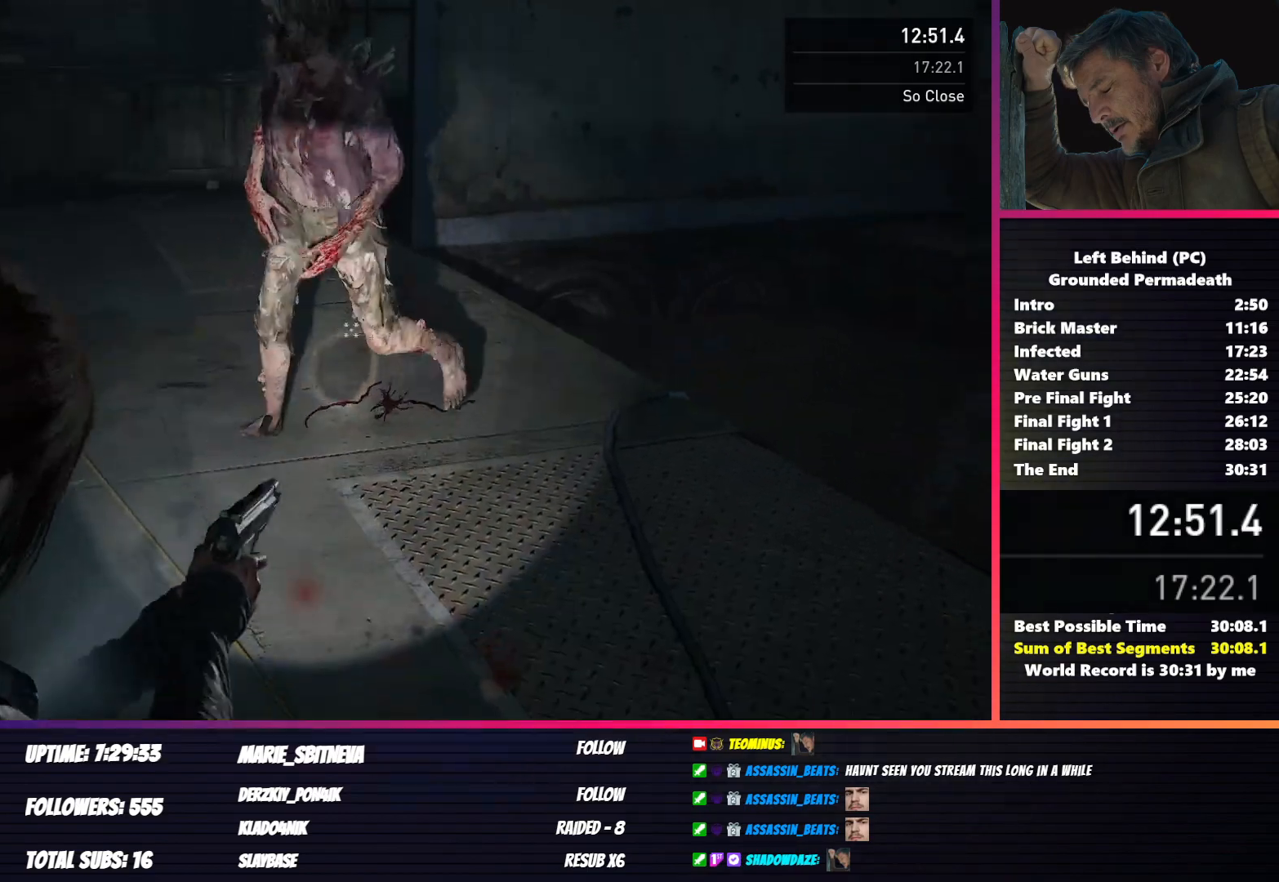
{"keys": ["w"], "mouse": [], "events": [[83, "f", "down"], [117, "shift", "up"], [183, "f", "up"], [283, "f", "down"], [383, "f", "up"]]}
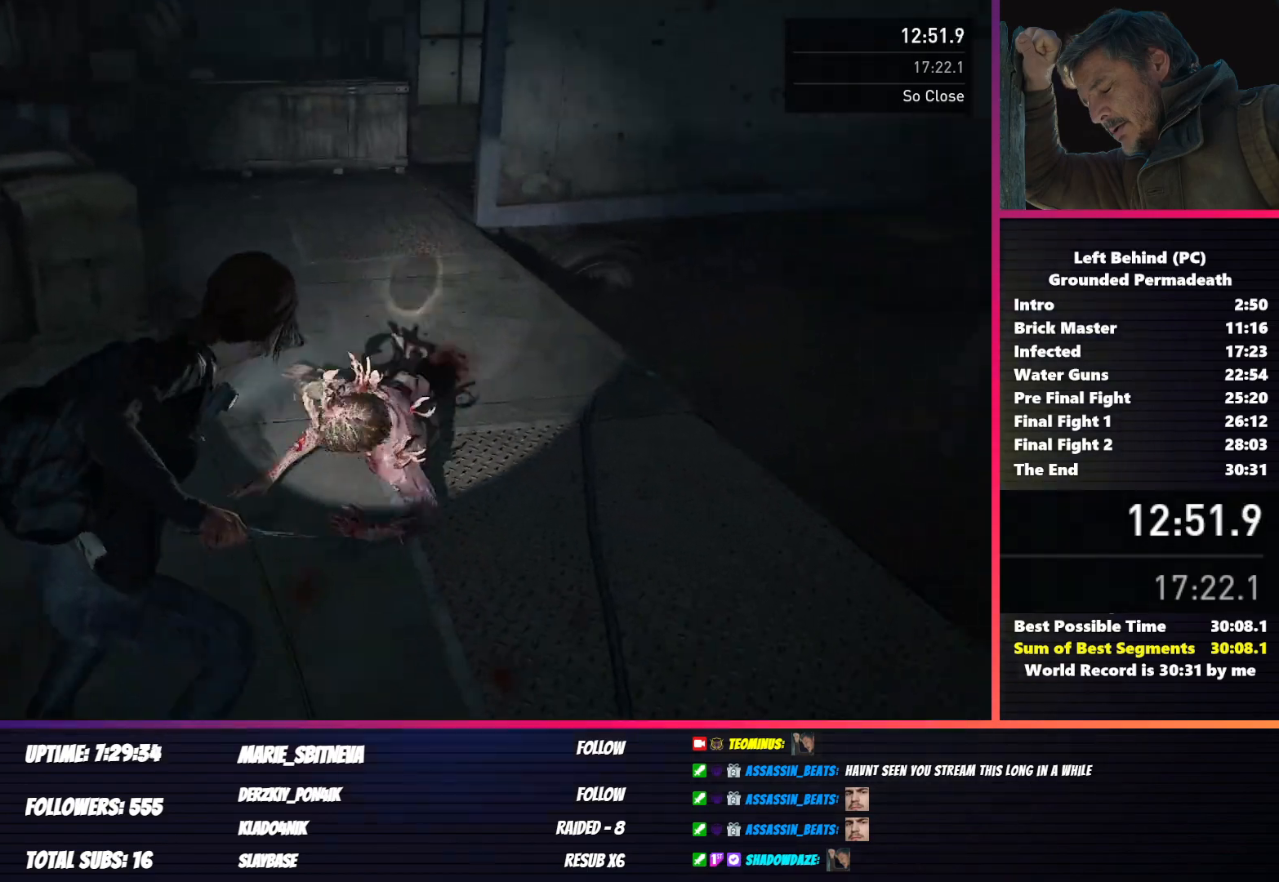
{"keys": ["3", "w"], "mouse": [], "events": [[300, "w", "up"], [367, "w", "down"], [450, "3", "down"]]}
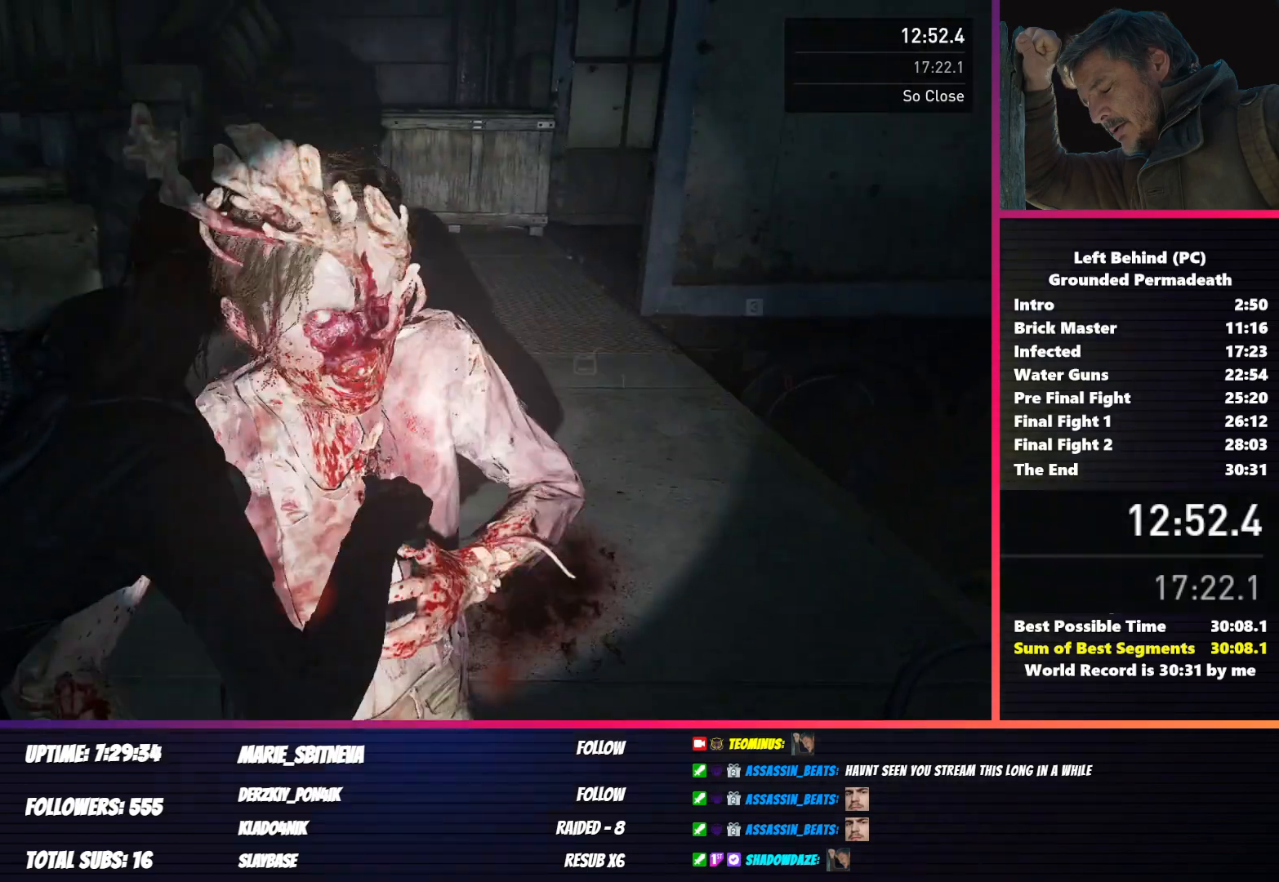
{"keys": ["shift", "w"], "mouse": [], "events": [[50, "3", "up"], [217, "shift", "down"]]}
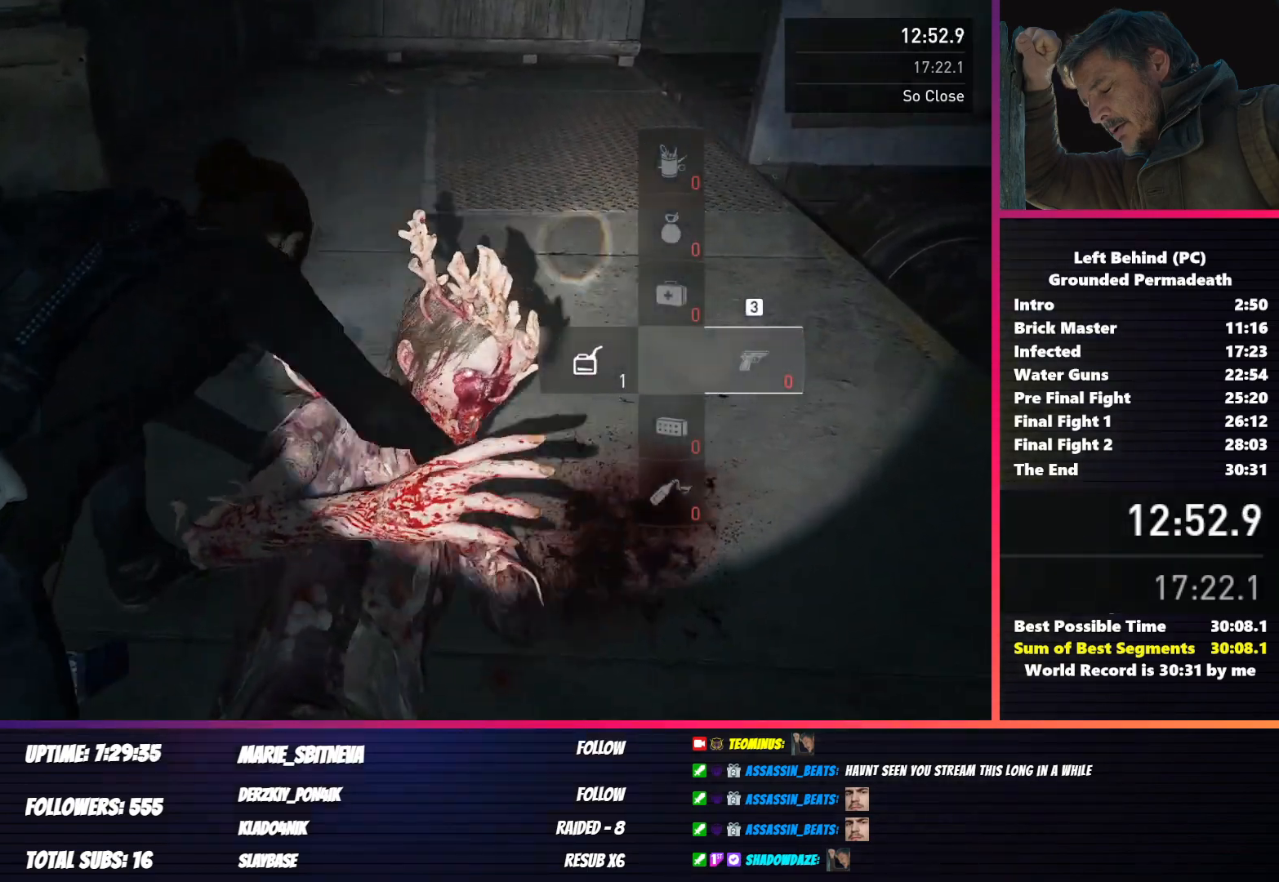
{"keys": ["shift", "w"], "mouse": [], "events": []}
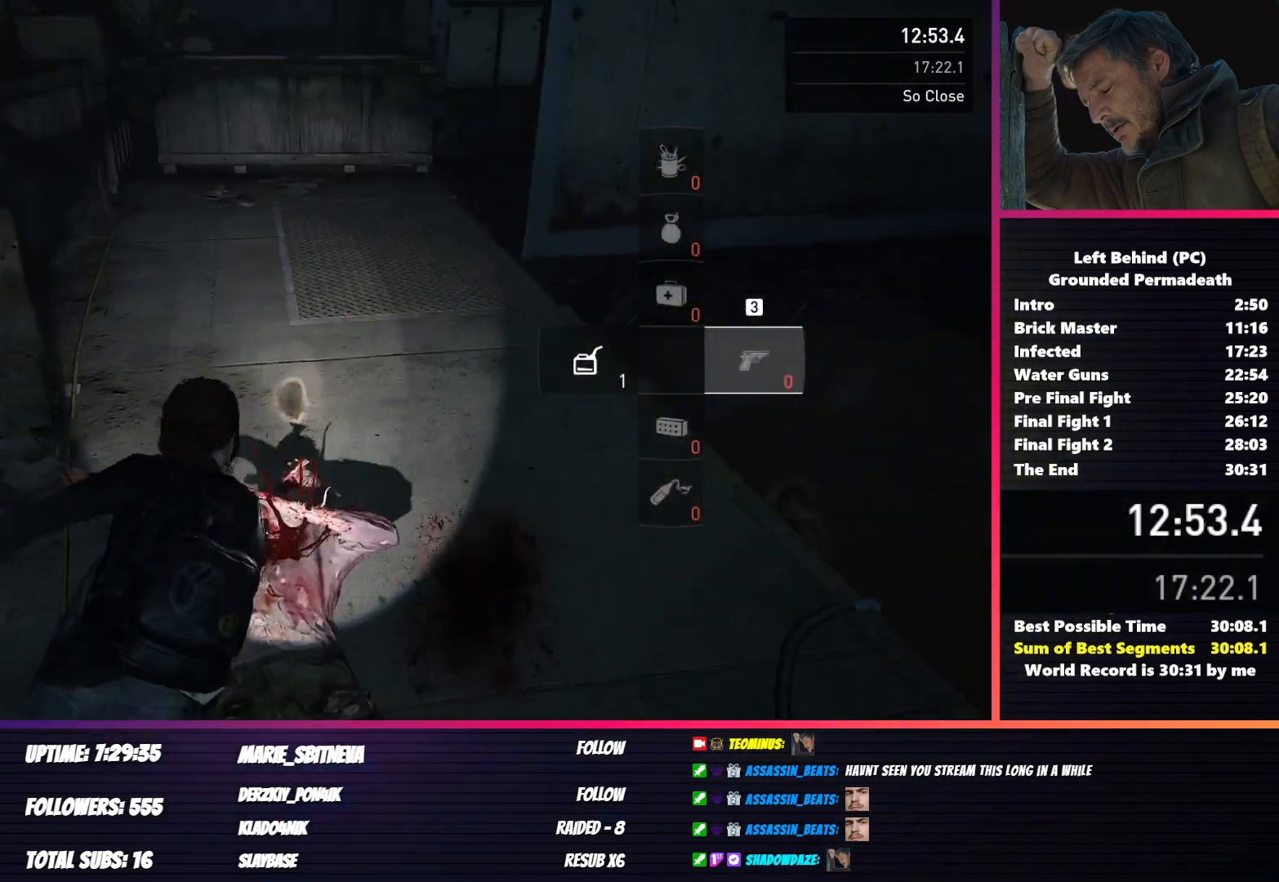
{"keys": ["shift", "w"], "mouse": [], "events": [[117, "f", "down"], [217, "f", "up"]]}
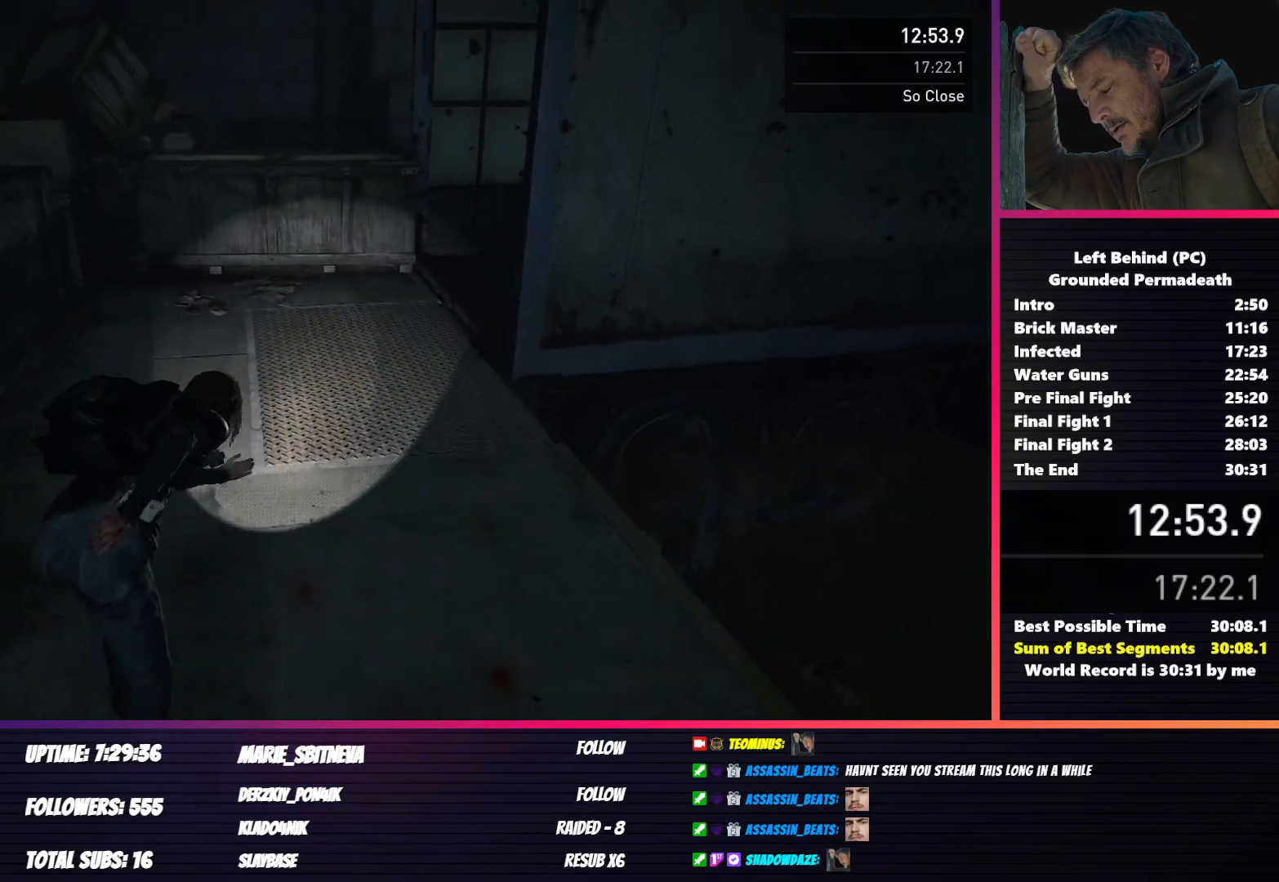
{"keys": ["shift", "w"], "mouse": [], "events": []}
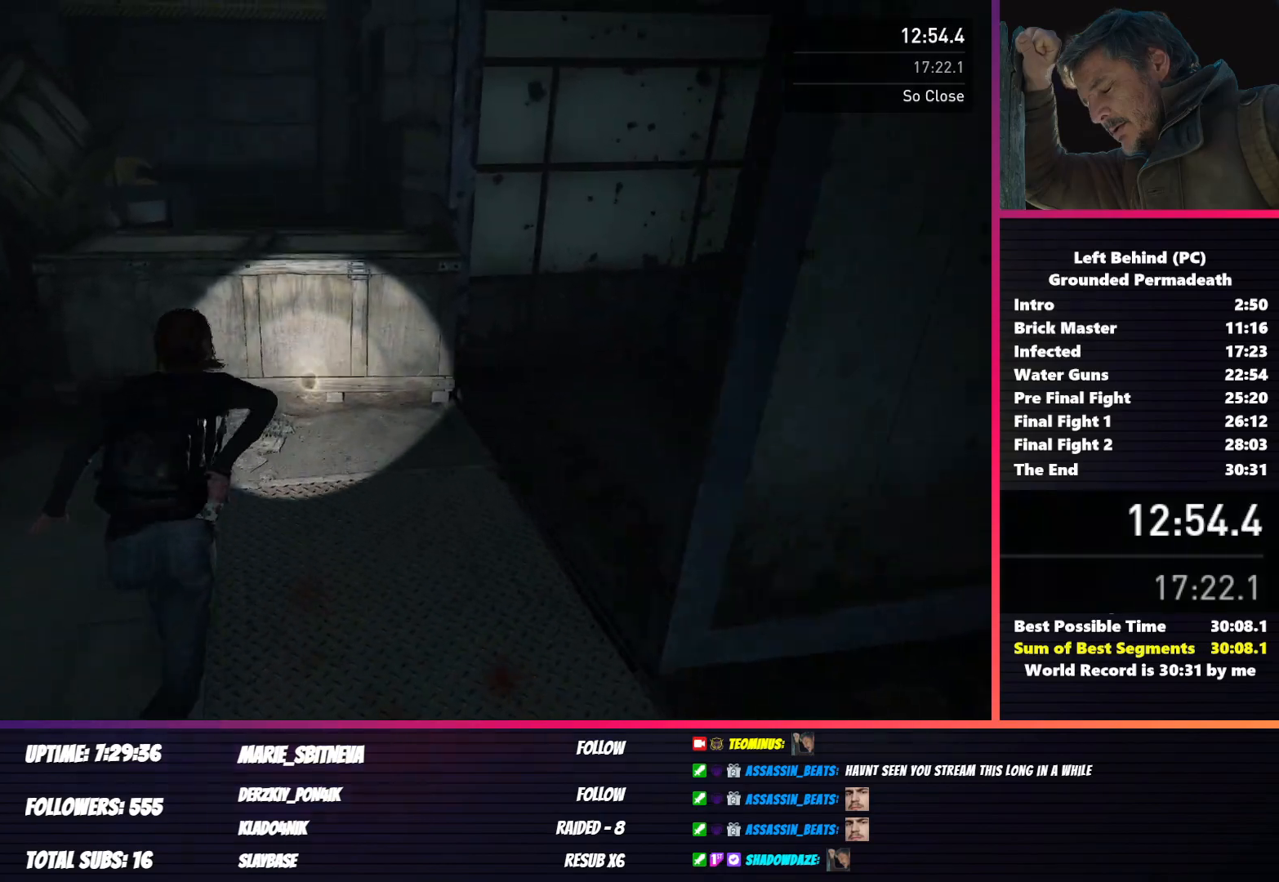
{"keys": ["shift"], "mouse": [], "events": [[133, "space", "down"], [250, "space", "up"], [417, "w", "up"]]}
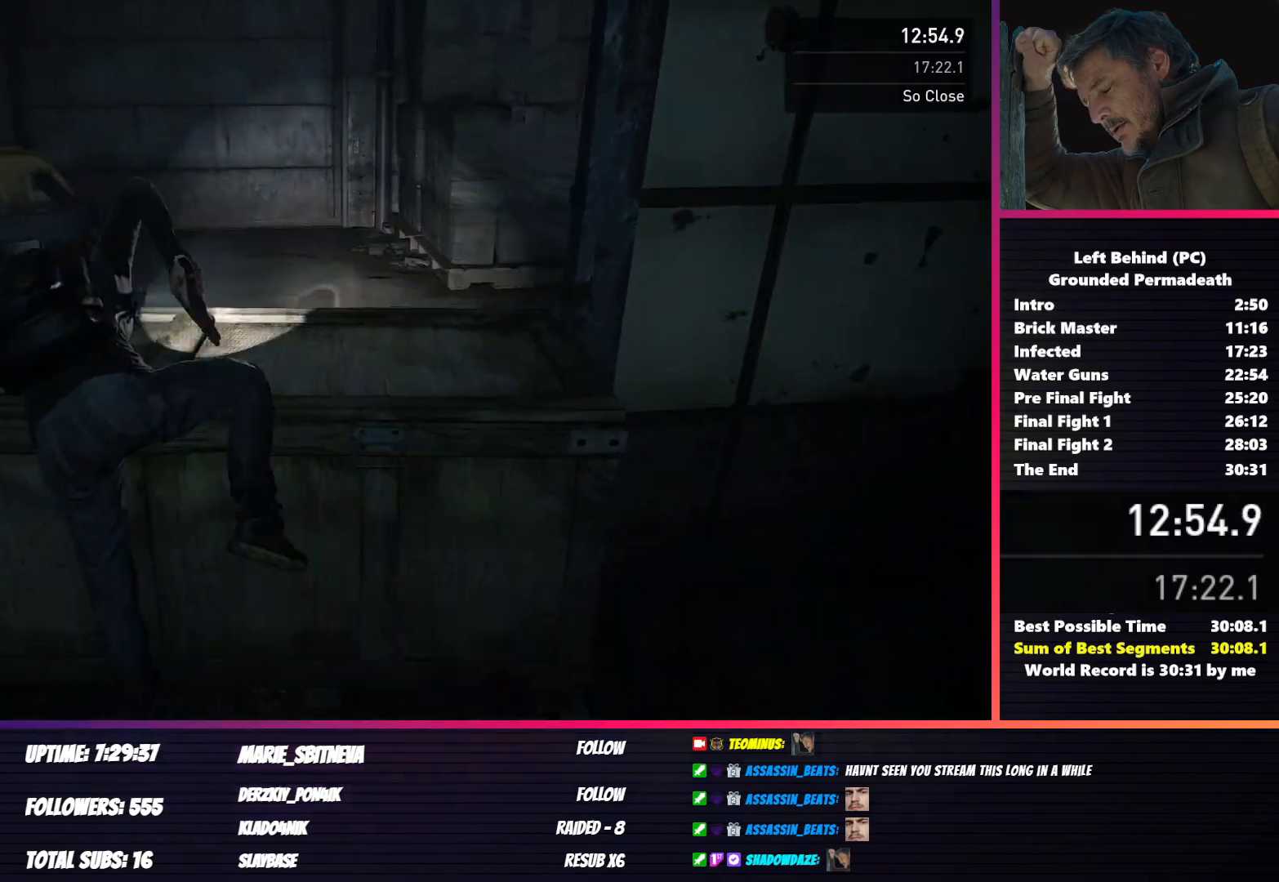
{"keys": ["shift"], "mouse": [], "events": []}
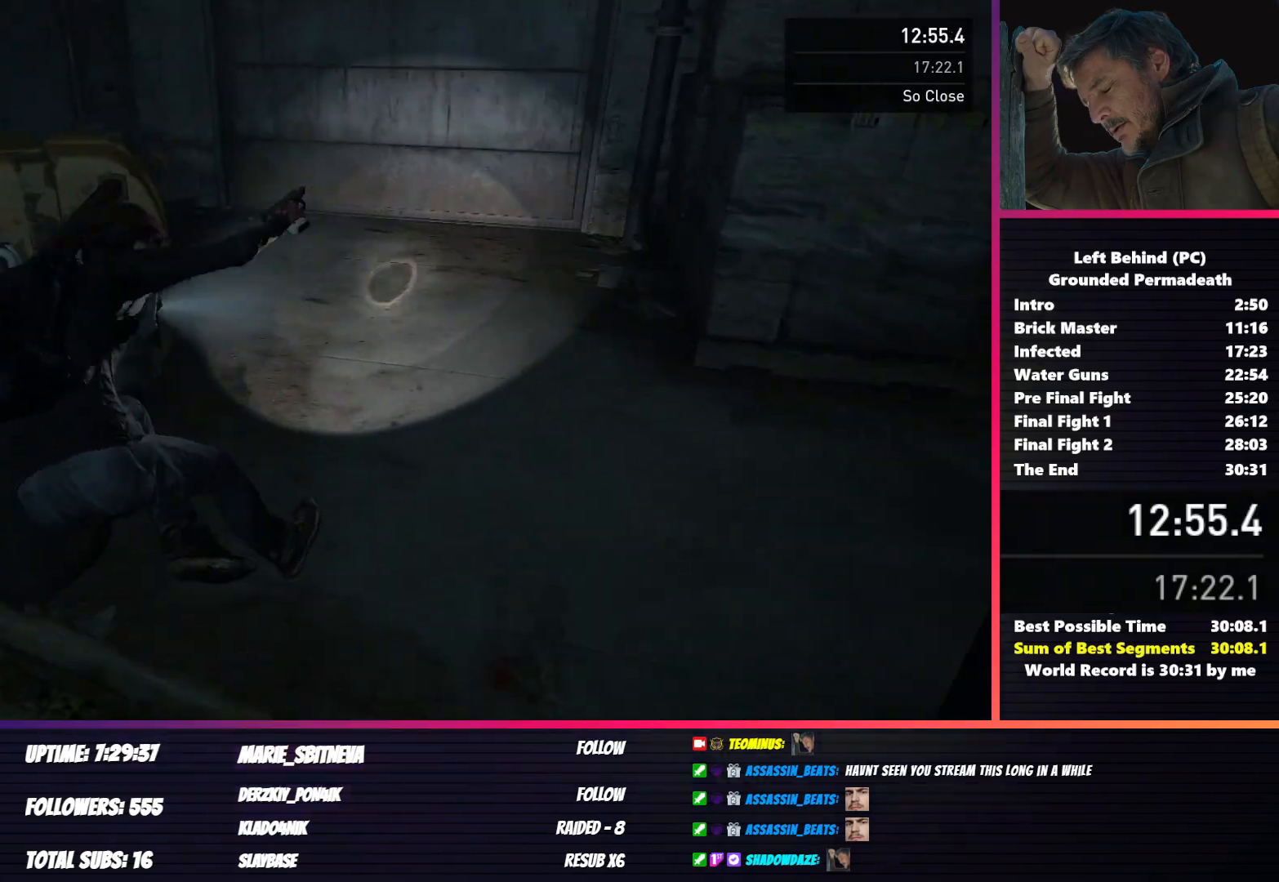
{"keys": ["shift", "w"], "mouse": [], "events": [[283, "r", "down"], [367, "w", "down"], [383, "r", "up"]]}
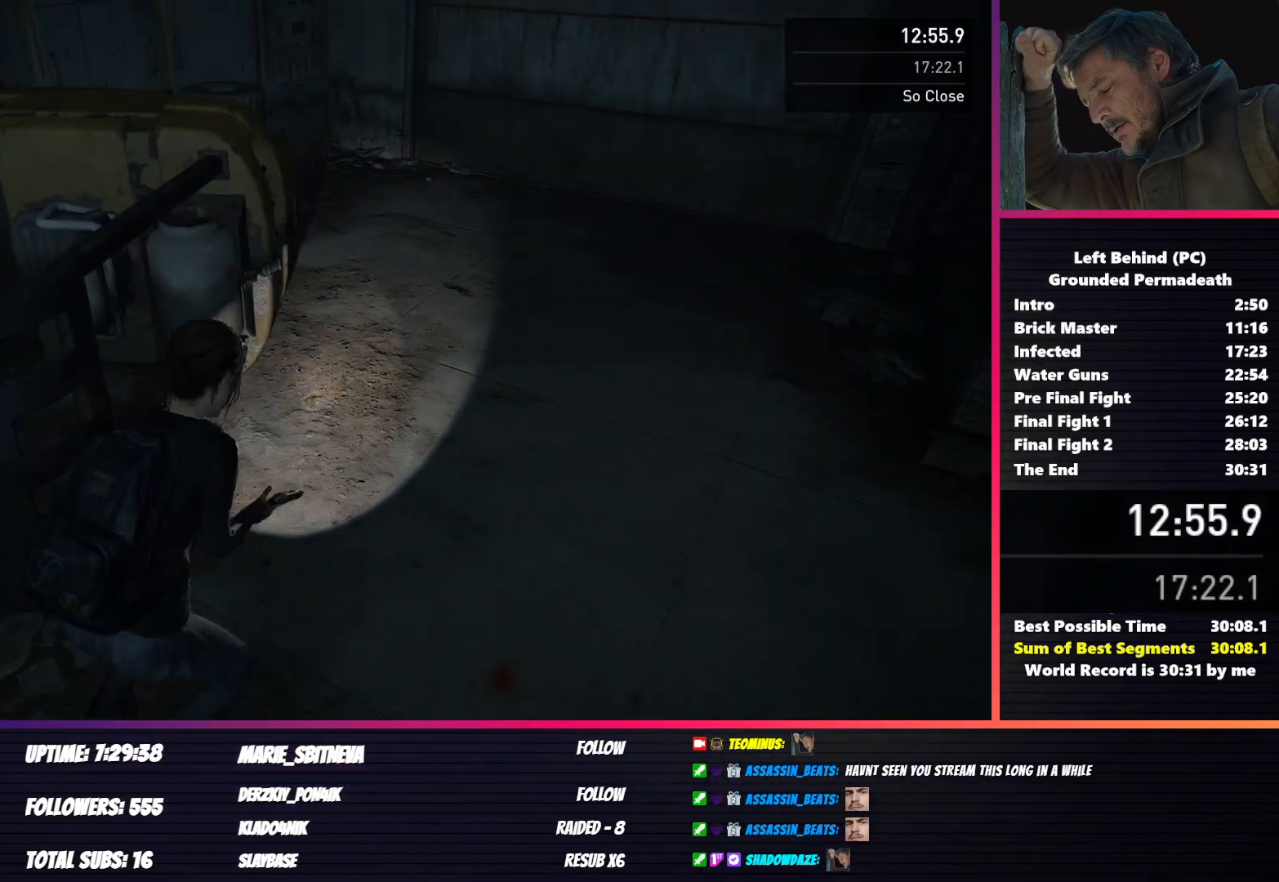
{"keys": ["d", "shift", "w"], "mouse": [], "events": [[83, "f", "down"], [183, "f", "up"], [383, "d", "down"]]}
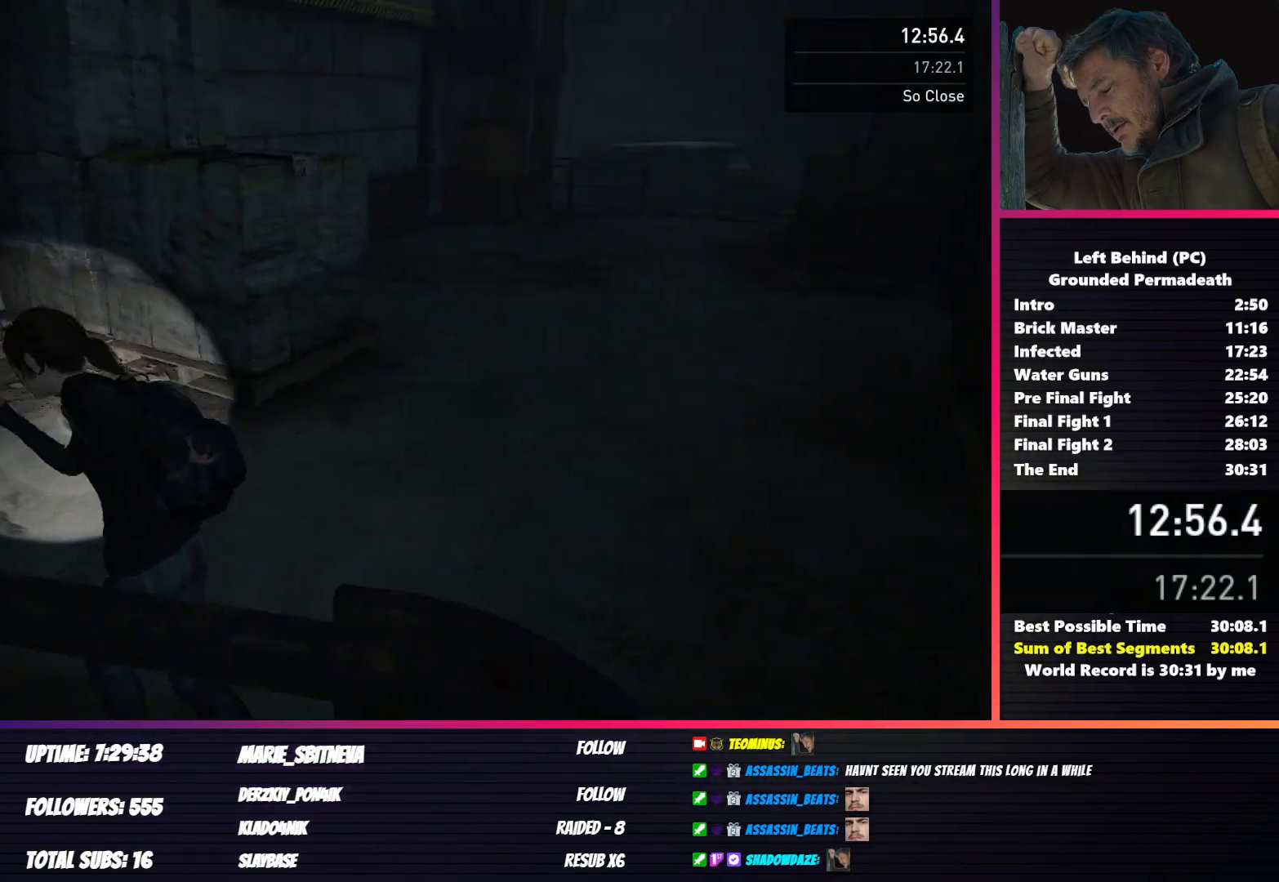
{"keys": ["d", "shift", "w"], "mouse": [], "events": []}
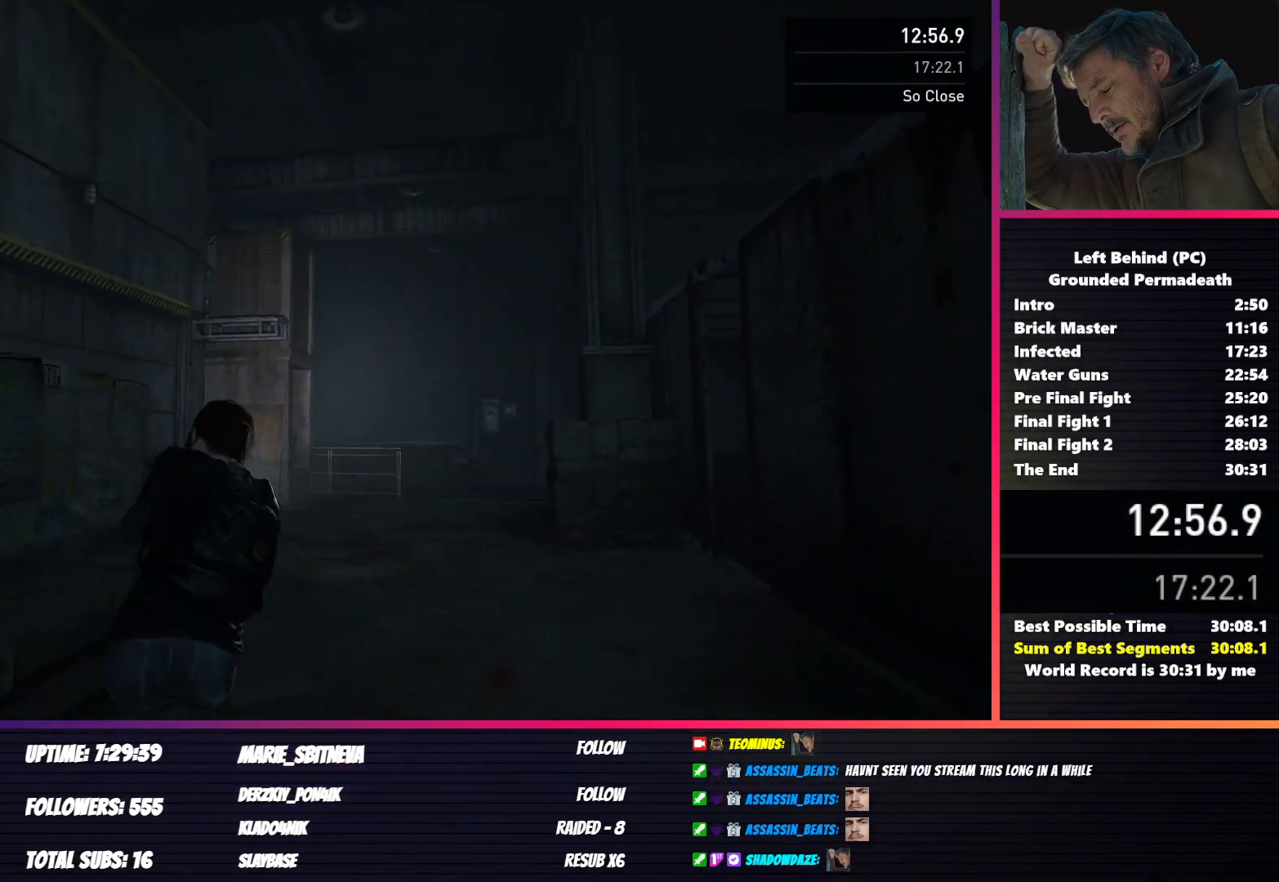
{"keys": ["d", "shift", "w"], "mouse": [], "events": [[17, "d", "up"], [233, "d", "down"]]}
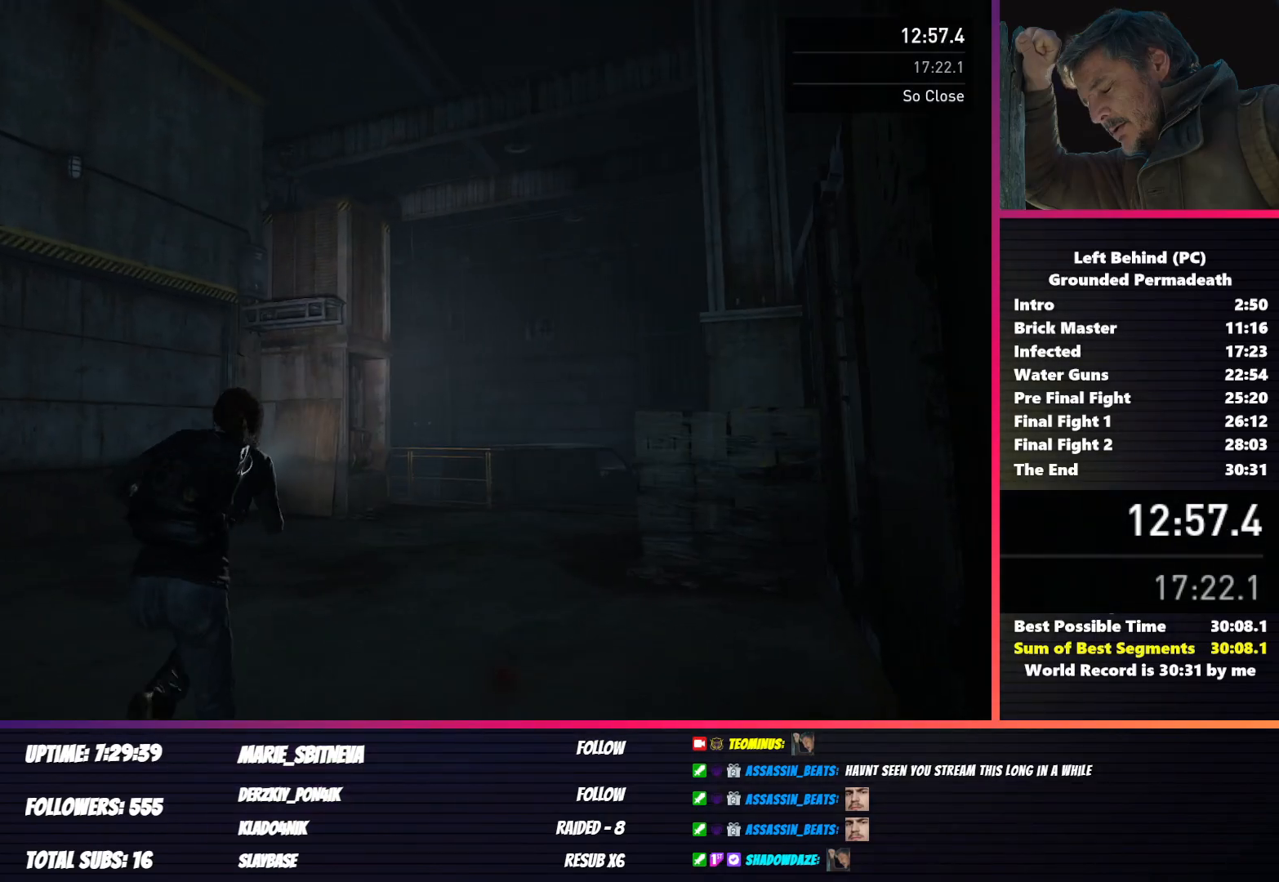
{"keys": ["w"], "mouse": [], "events": [[17, "shift", "up"], [167, "d", "up"]]}
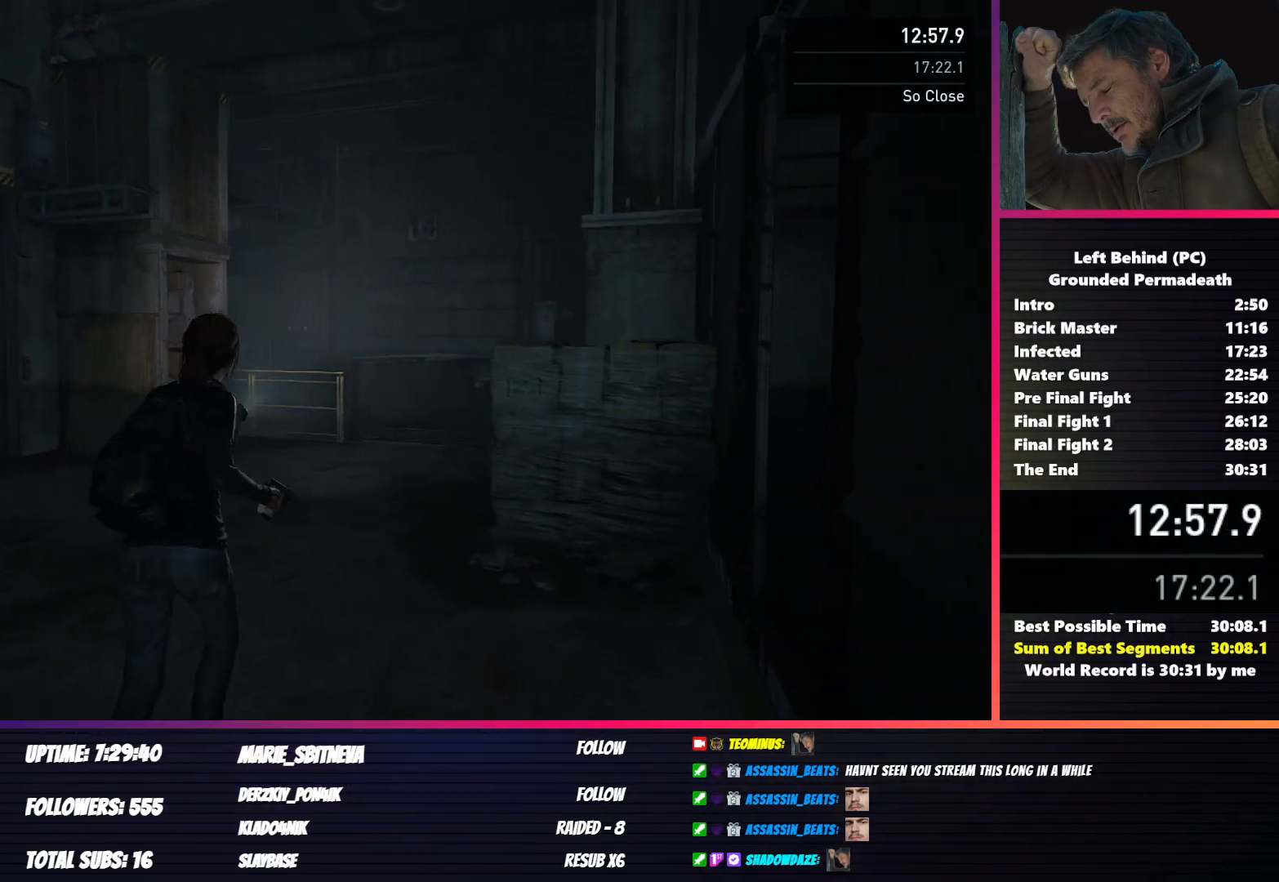
{"keys": ["w"], "mouse": [], "events": [[317, "a", "down"], [417, "a", "up"]]}
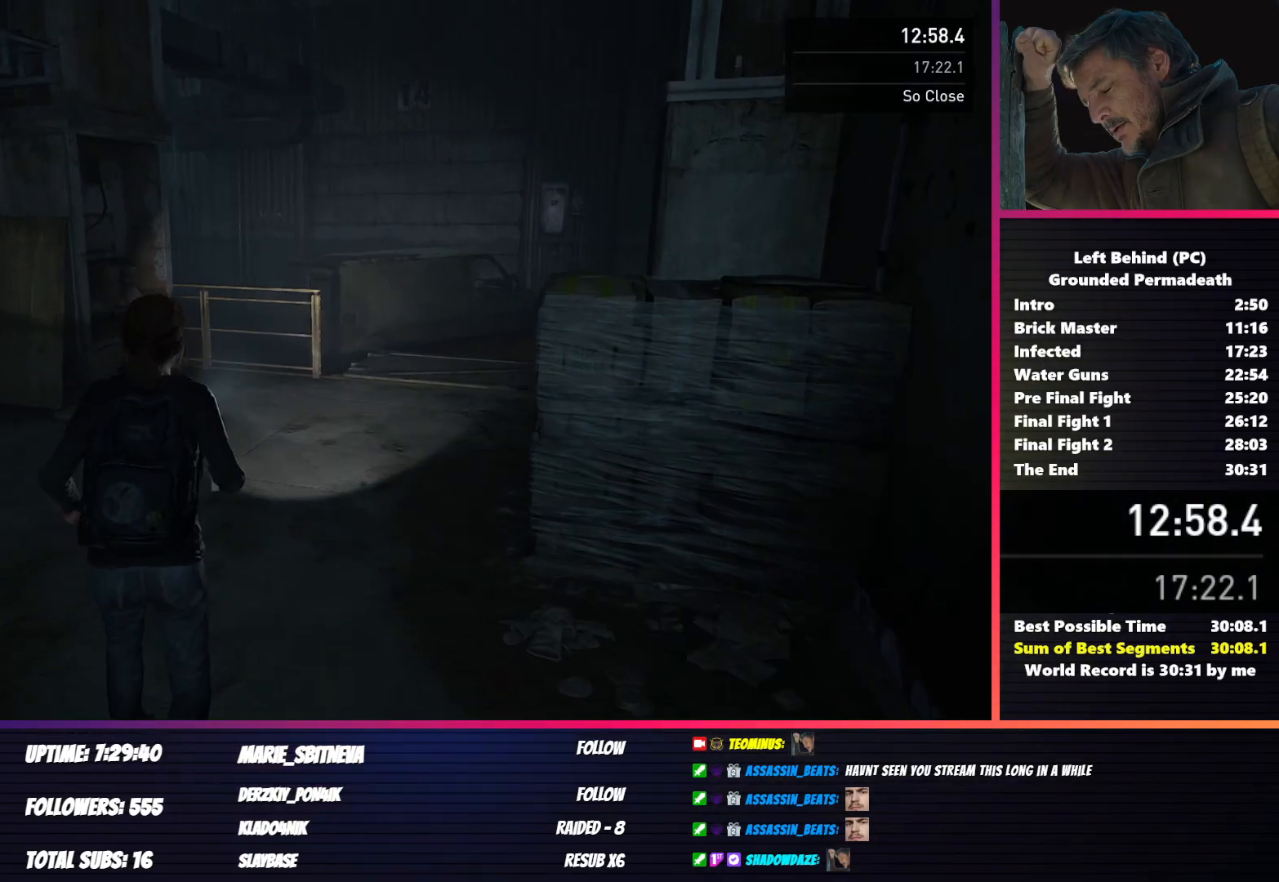
{"keys": [], "mouse": ["right"], "events": [[117, "a", "down"], [183, "a", "up"], [317, "mouse_right", "down"], [400, "w", "up"]]}
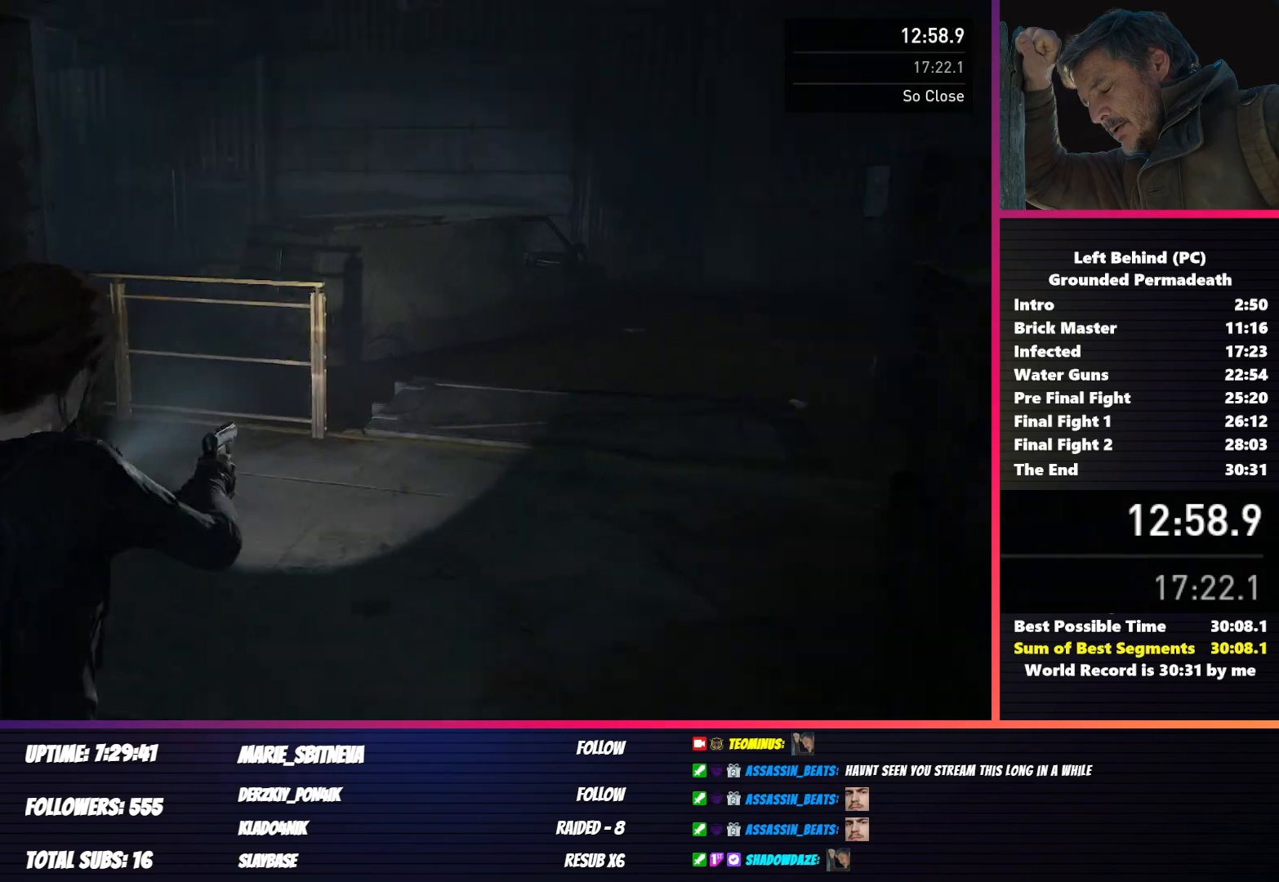
{"keys": [], "mouse": ["right"], "events": []}
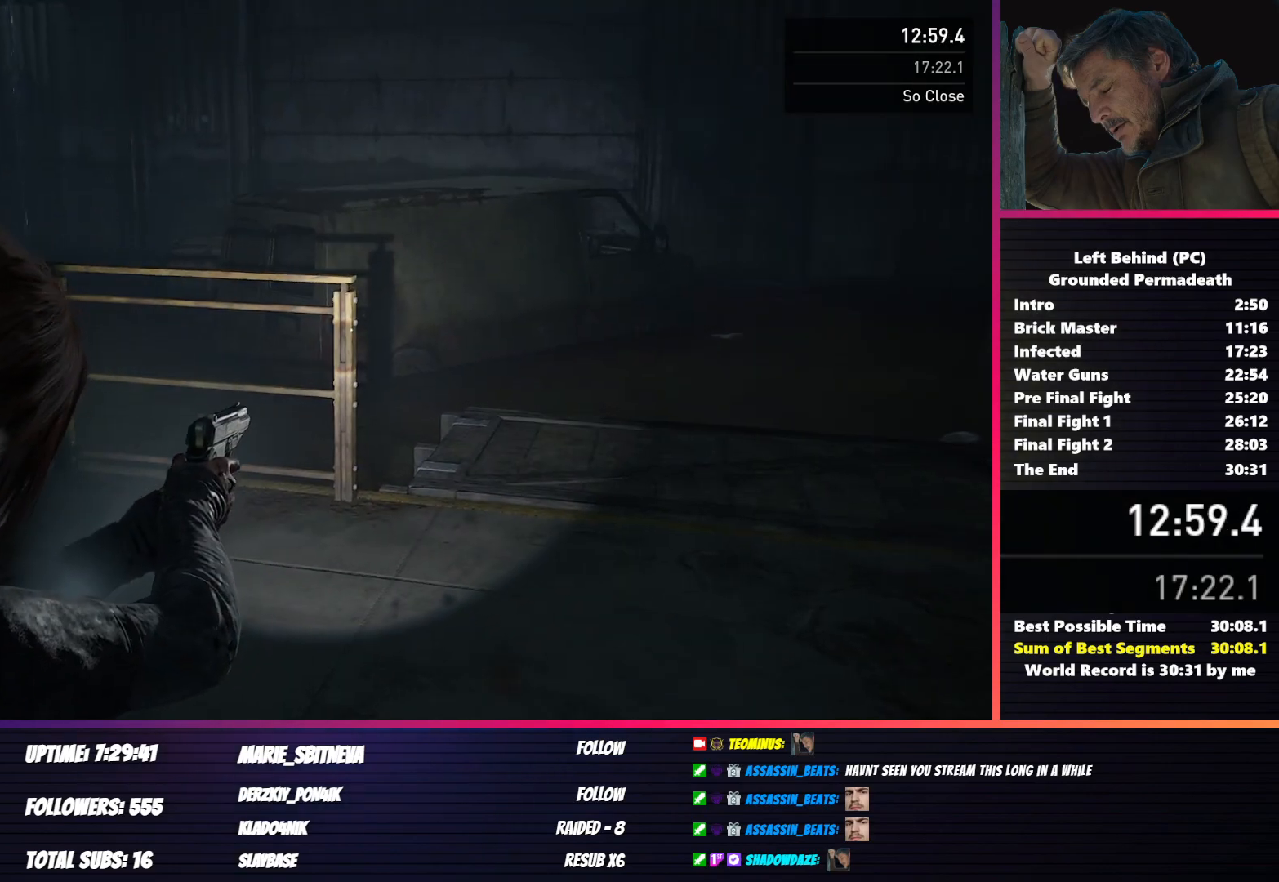
{"keys": [], "mouse": ["right"], "events": [[50, "d", "down"], [117, "d", "up"]]}
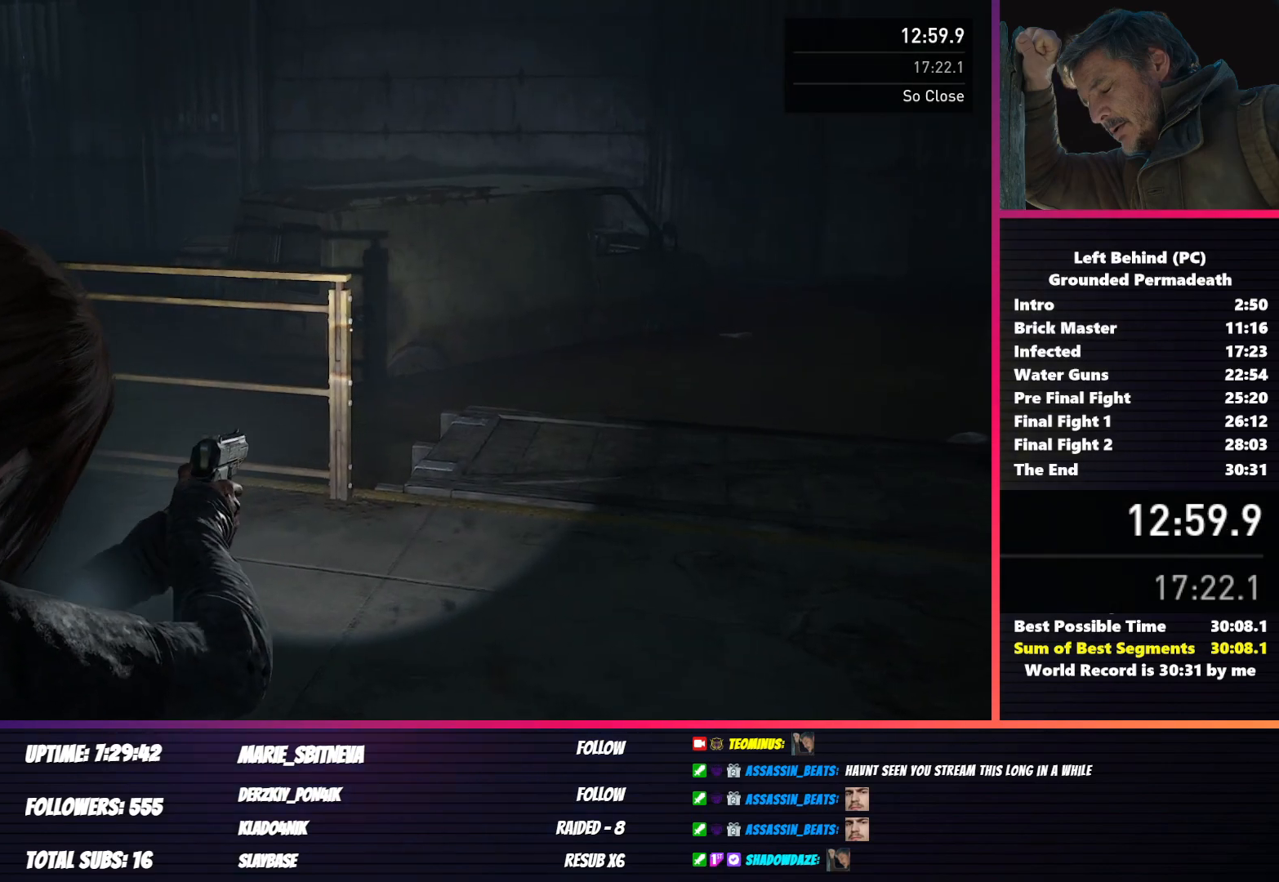
{"keys": [], "mouse": ["right"], "events": []}
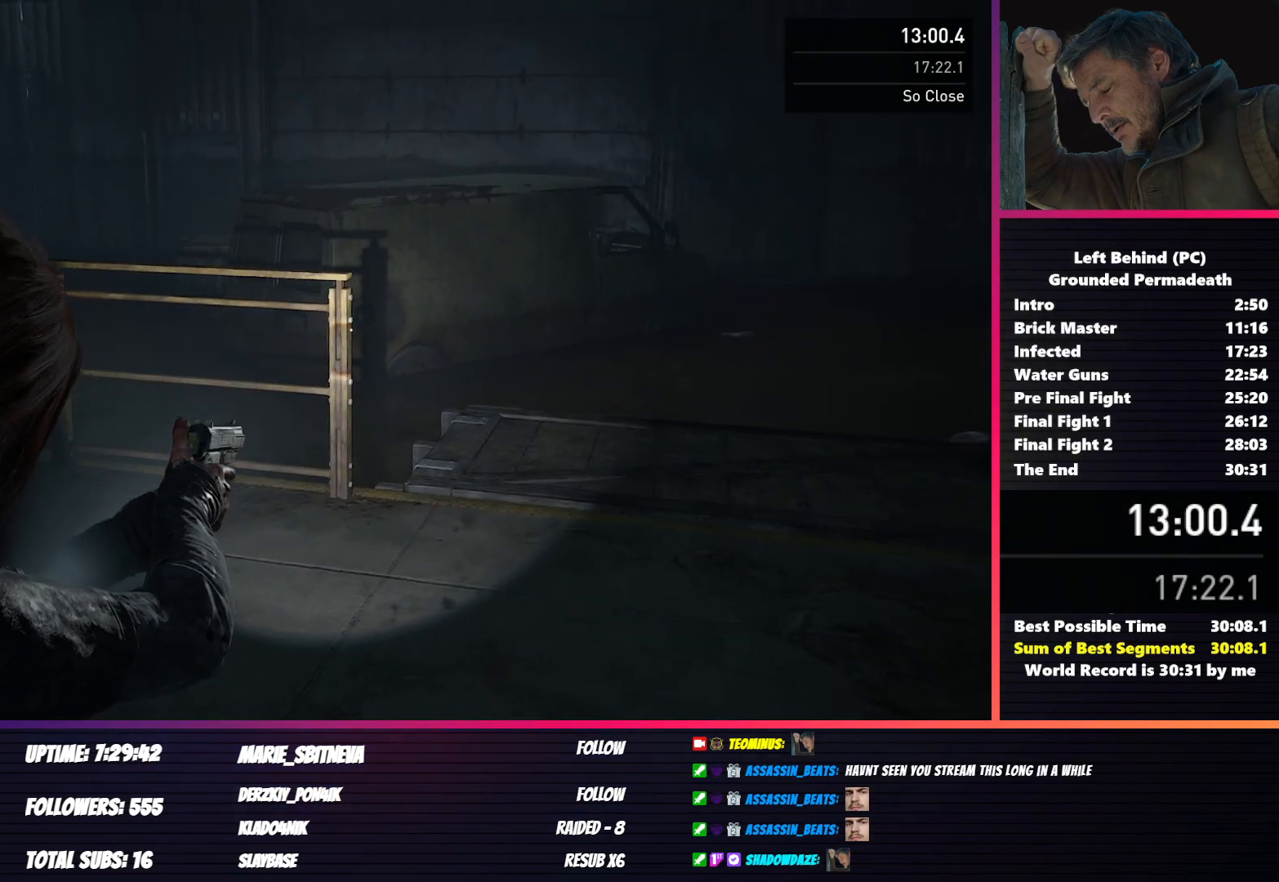
{"keys": [], "mouse": ["right"], "events": []}